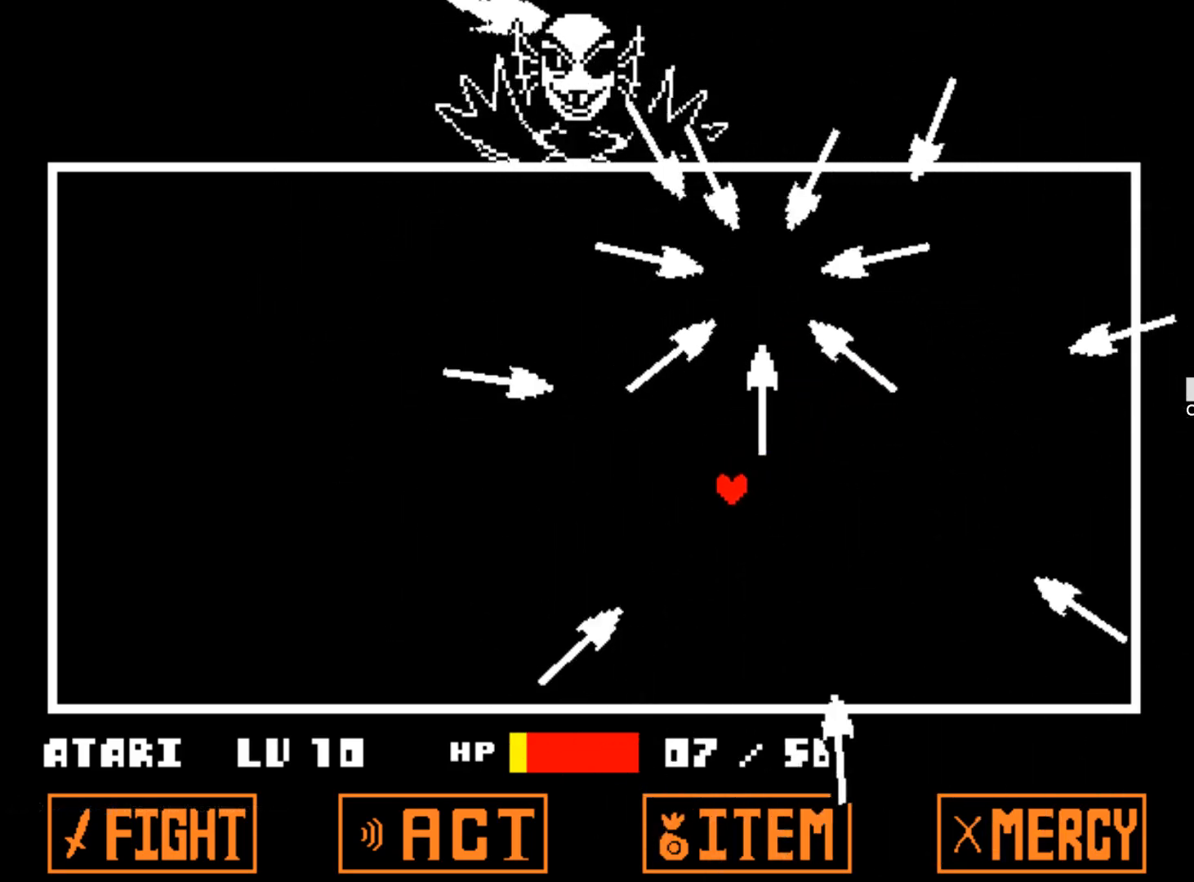
Gameplay with keyboard; each line is a JSON object with the keys held at the frame after it. "events" lists presses ("down") and releases ("up") of "1", "2", "3", "4", "5", "6", "7", "a", "alt", "b", "c", "caps_lock", "ctrl", "d", "down", "e", "f", "g", "h", "left", "n", "q", "r", "right", "s", "shift", "space", "super", "t", "tab", "tilde", "u", "up", "v", "w", "x", "y" and "z" between this image and that frame as [ms after this image, input, new state], when the widget could be followed in between. No other keys are recorded. Mouse input is not recorded.
{"keys": ["left", "up"], "events": [[167, "down", "up"], [167, "left", "down"], [450, "up", "down"]]}
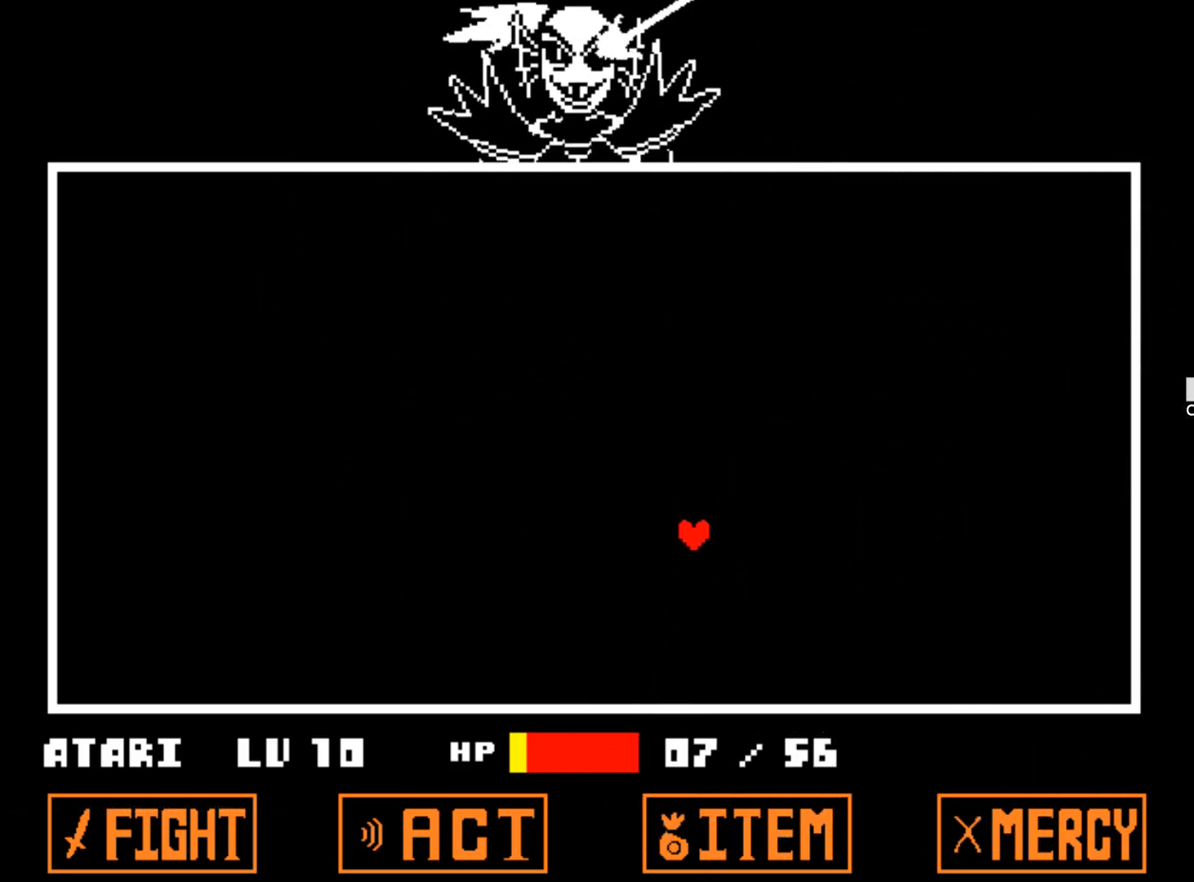
{"keys": [], "events": [[100, "up", "up"], [150, "left", "up"]]}
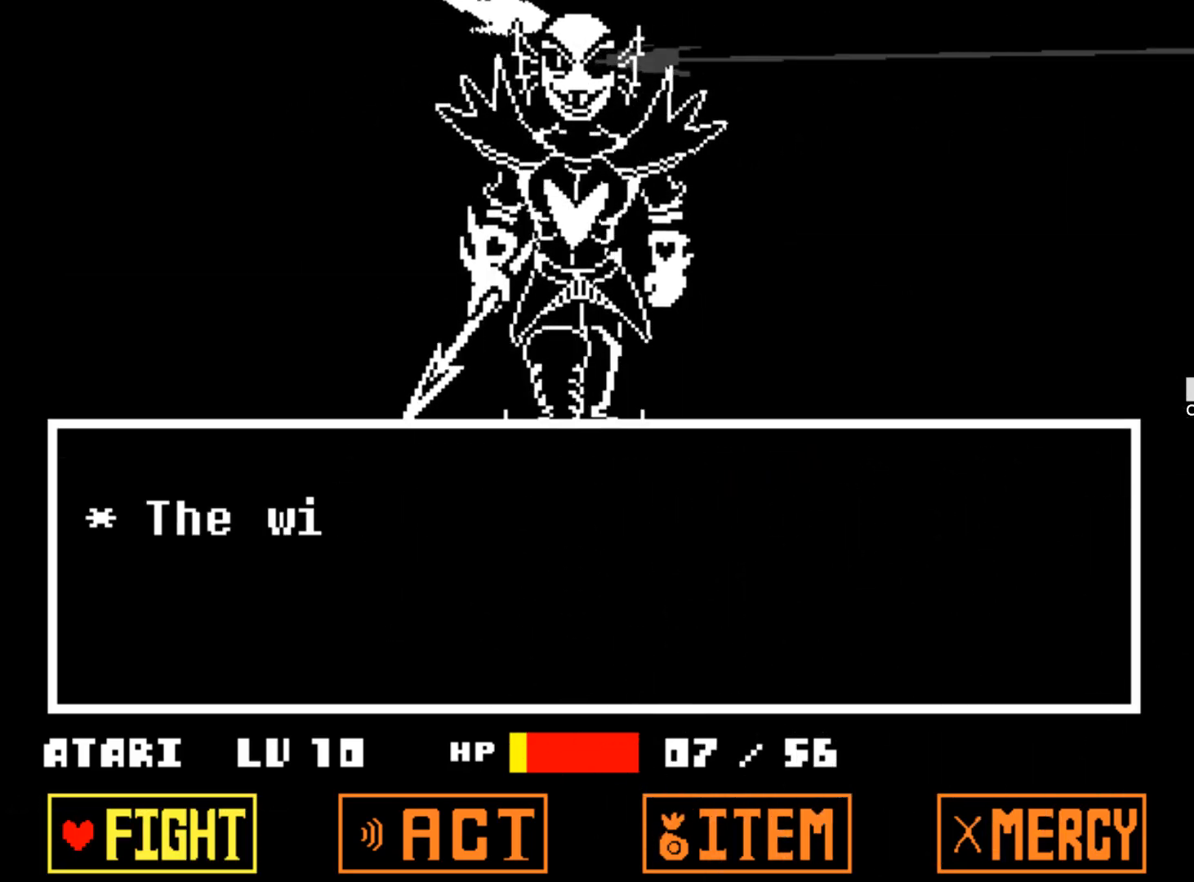
{"keys": [], "events": [[300, "right", "down"], [384, "right", "up"]]}
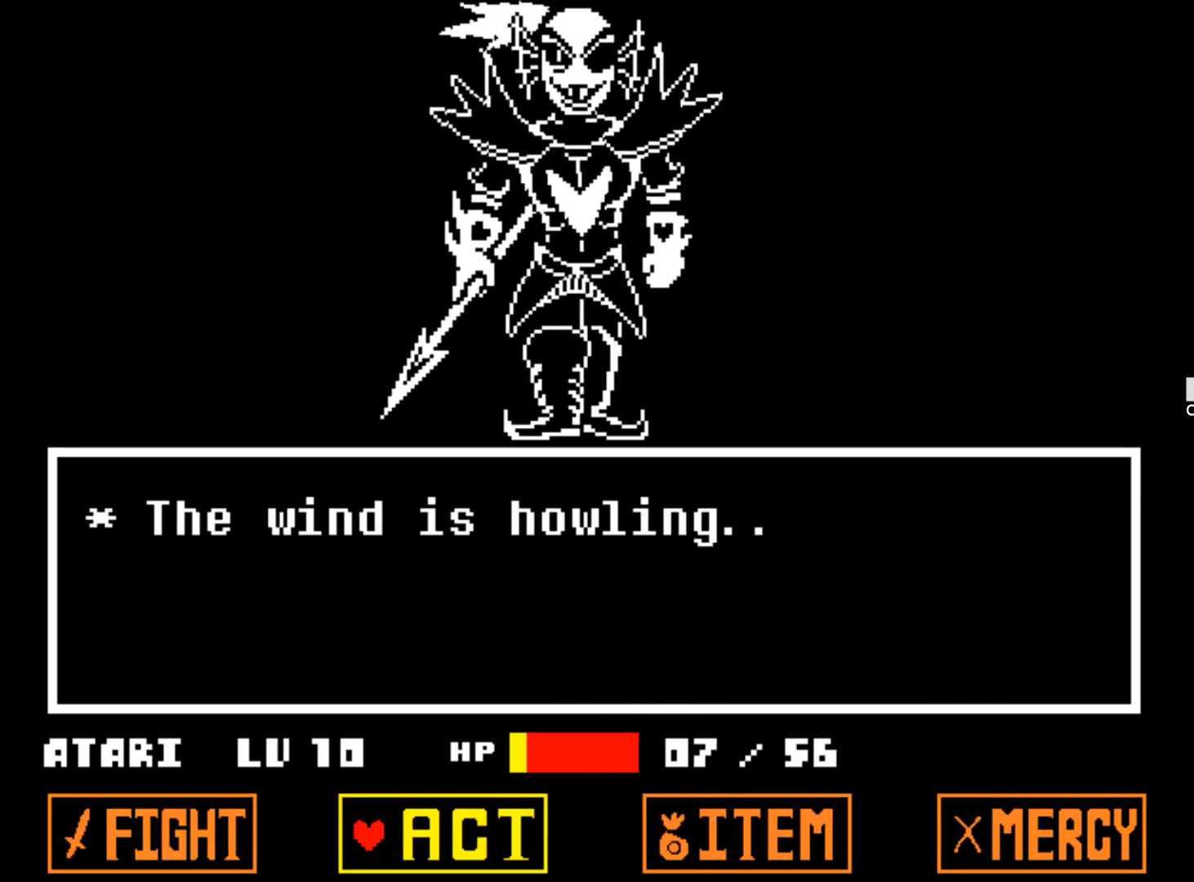
{"keys": [], "events": []}
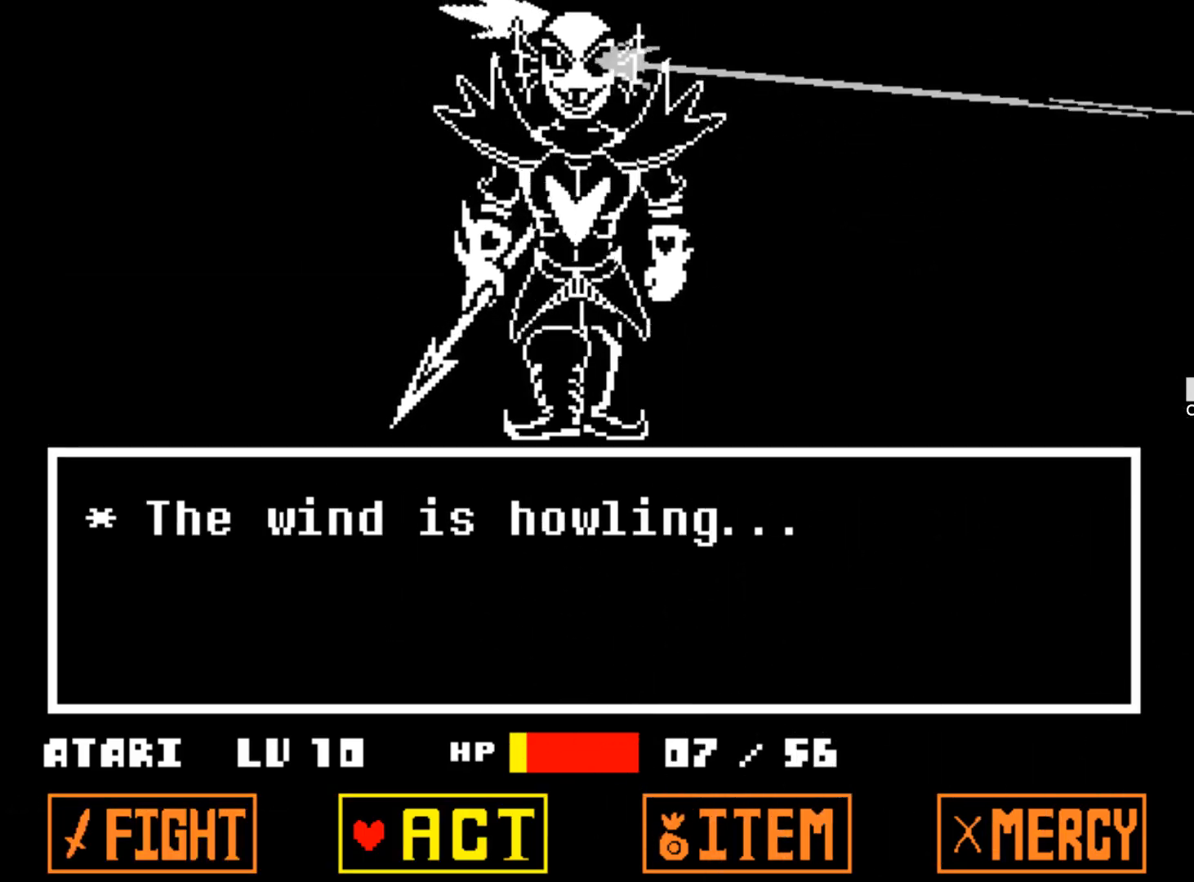
{"keys": [], "events": []}
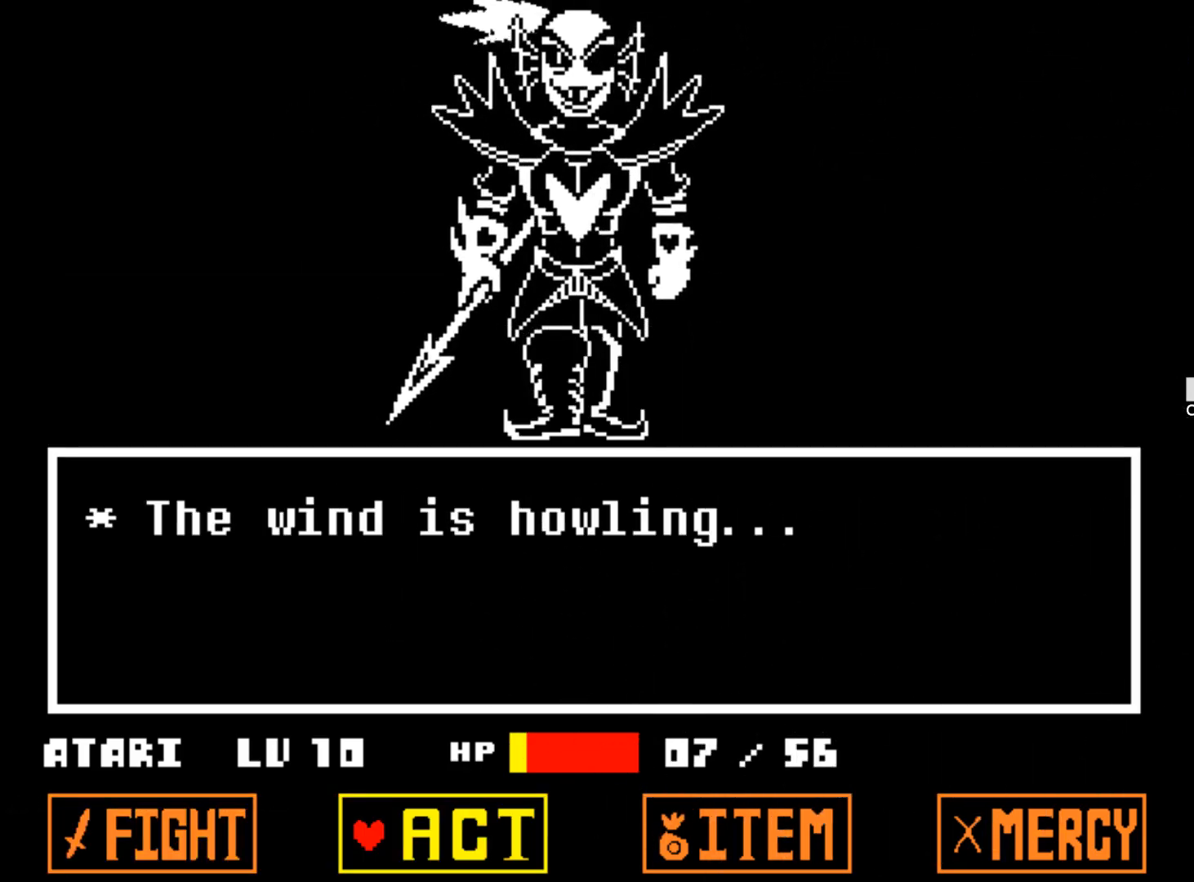
{"keys": [], "events": []}
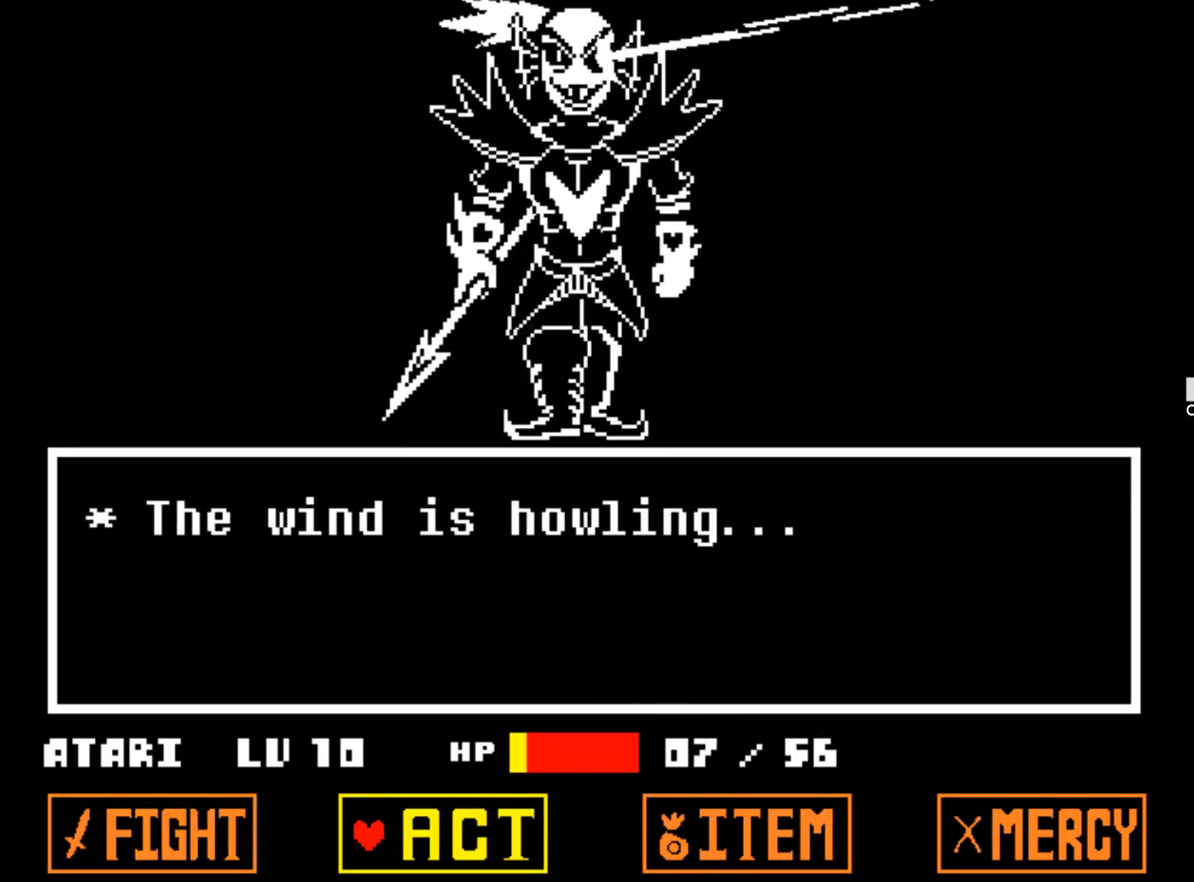
{"keys": [], "events": []}
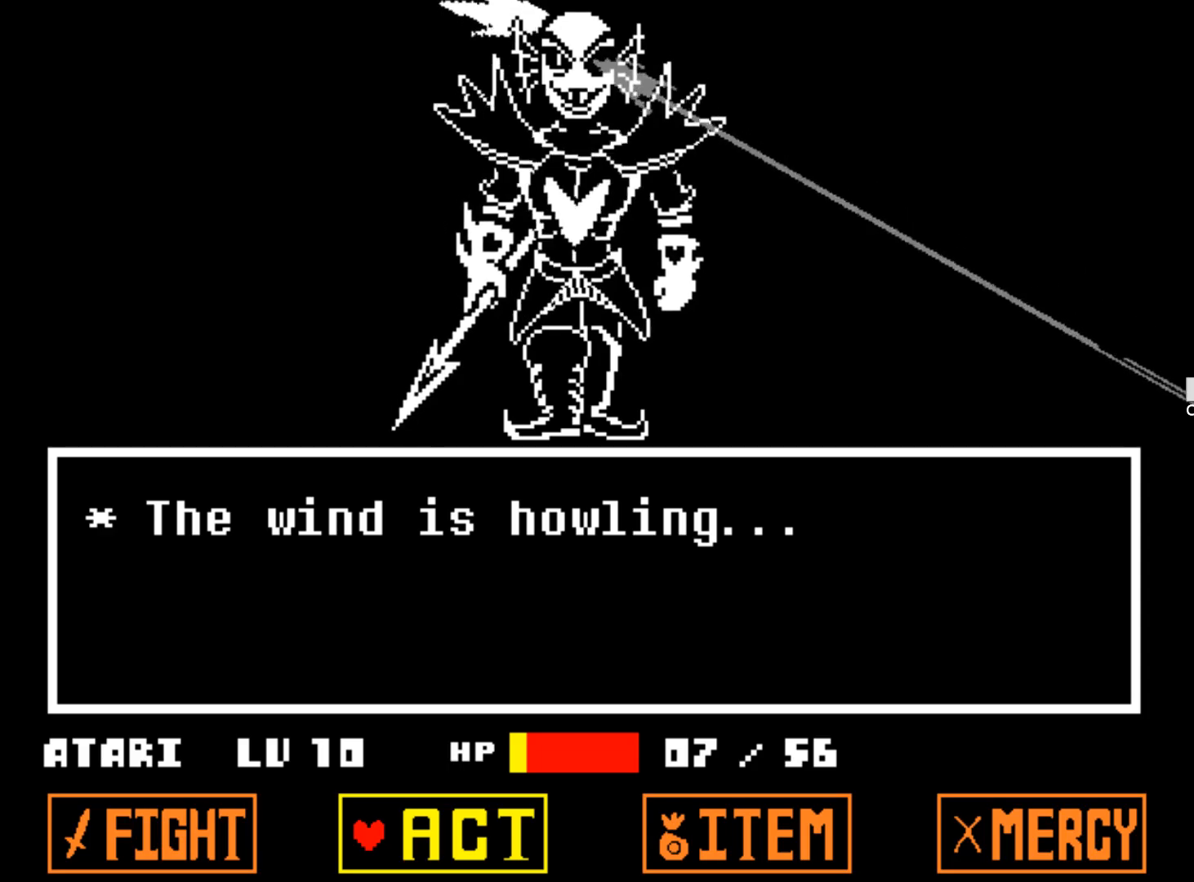
{"keys": [], "events": []}
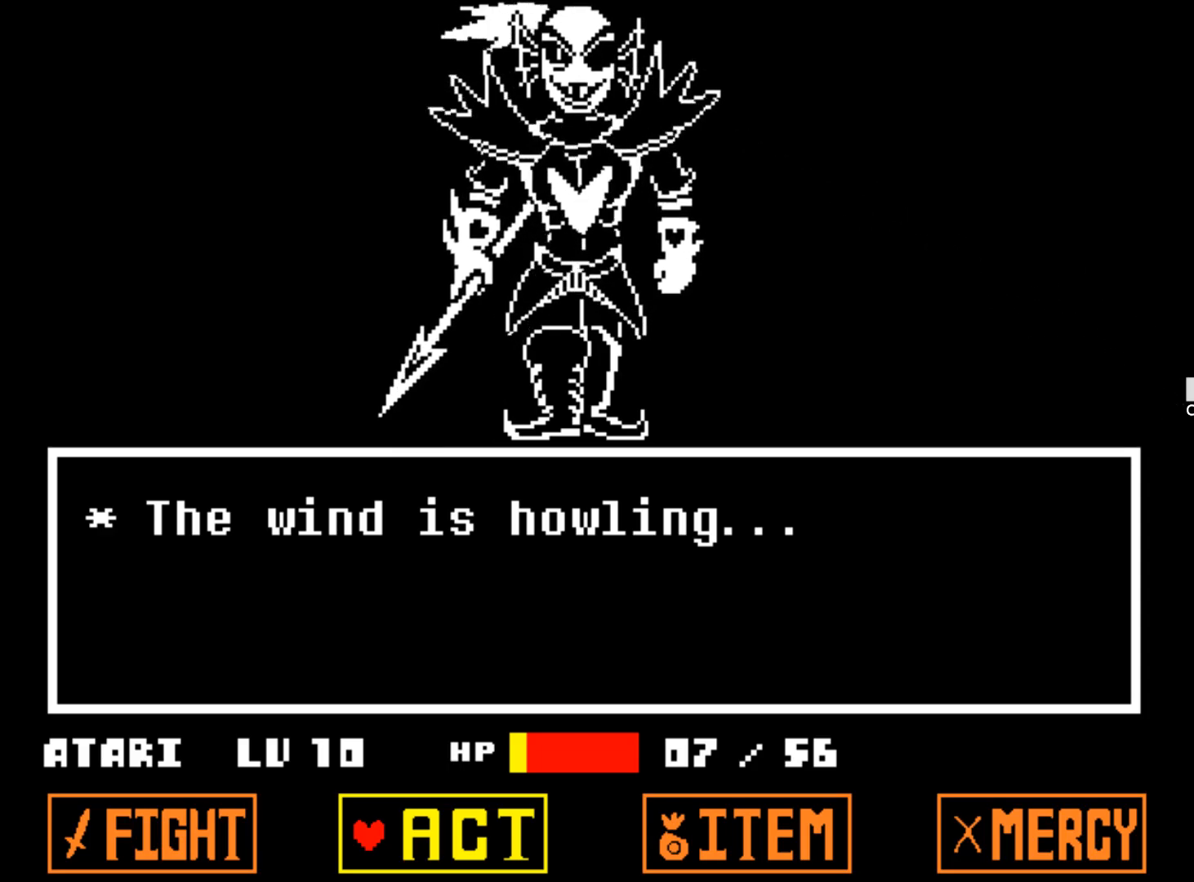
{"keys": [], "events": []}
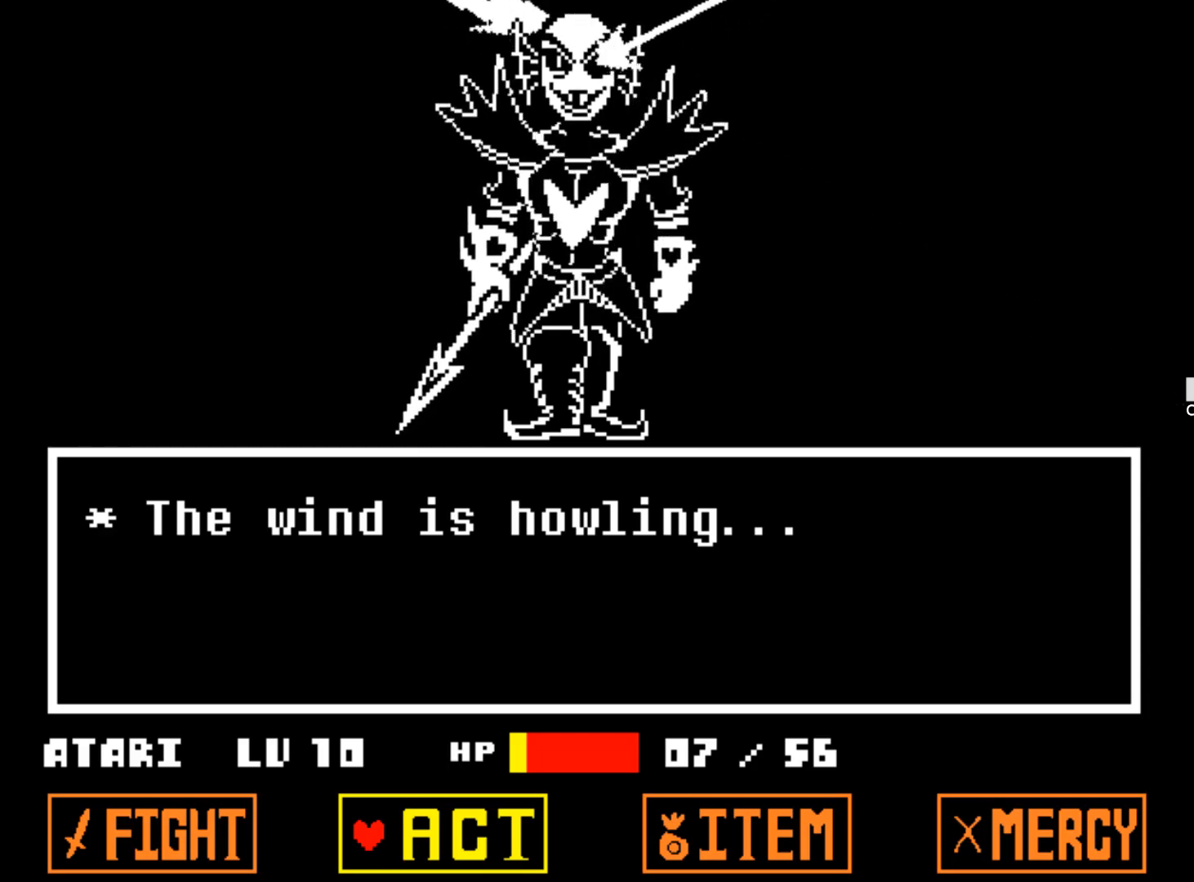
{"keys": [], "events": []}
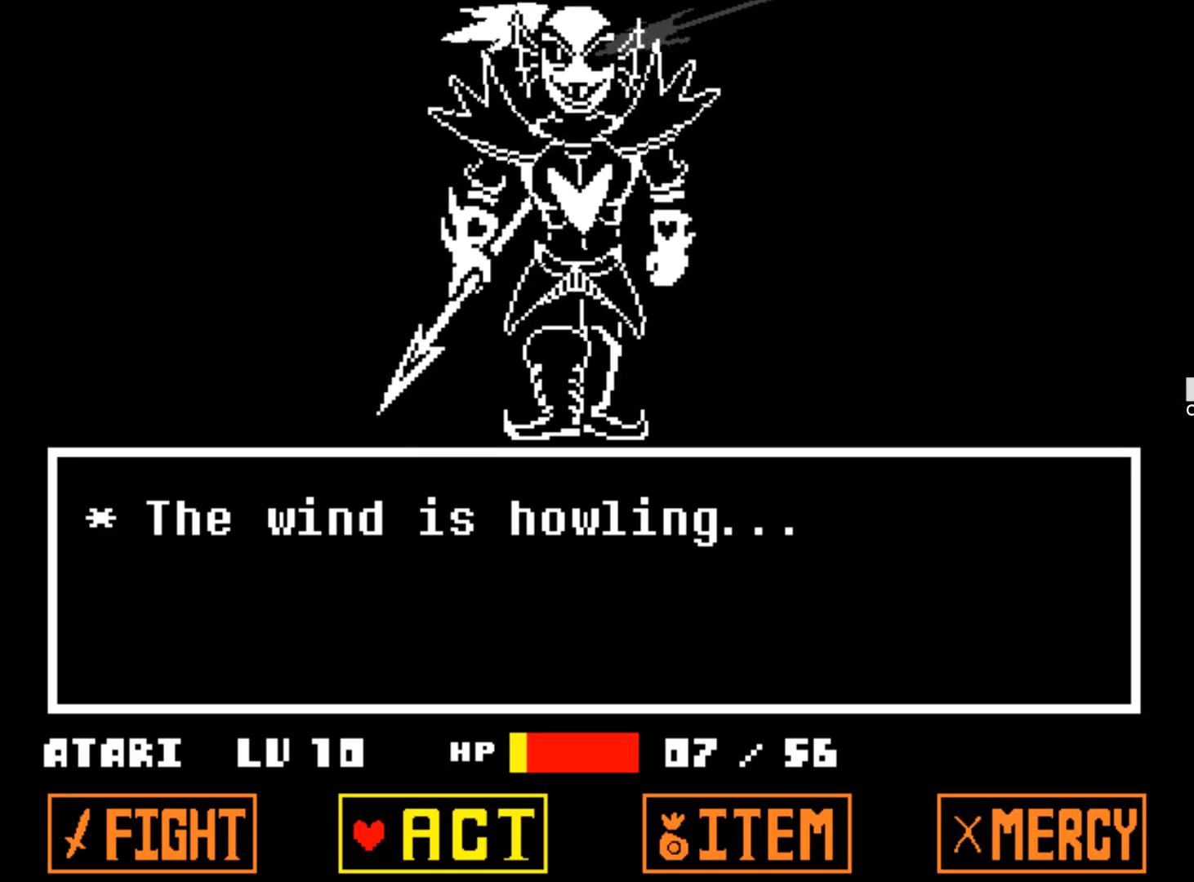
{"keys": [], "events": []}
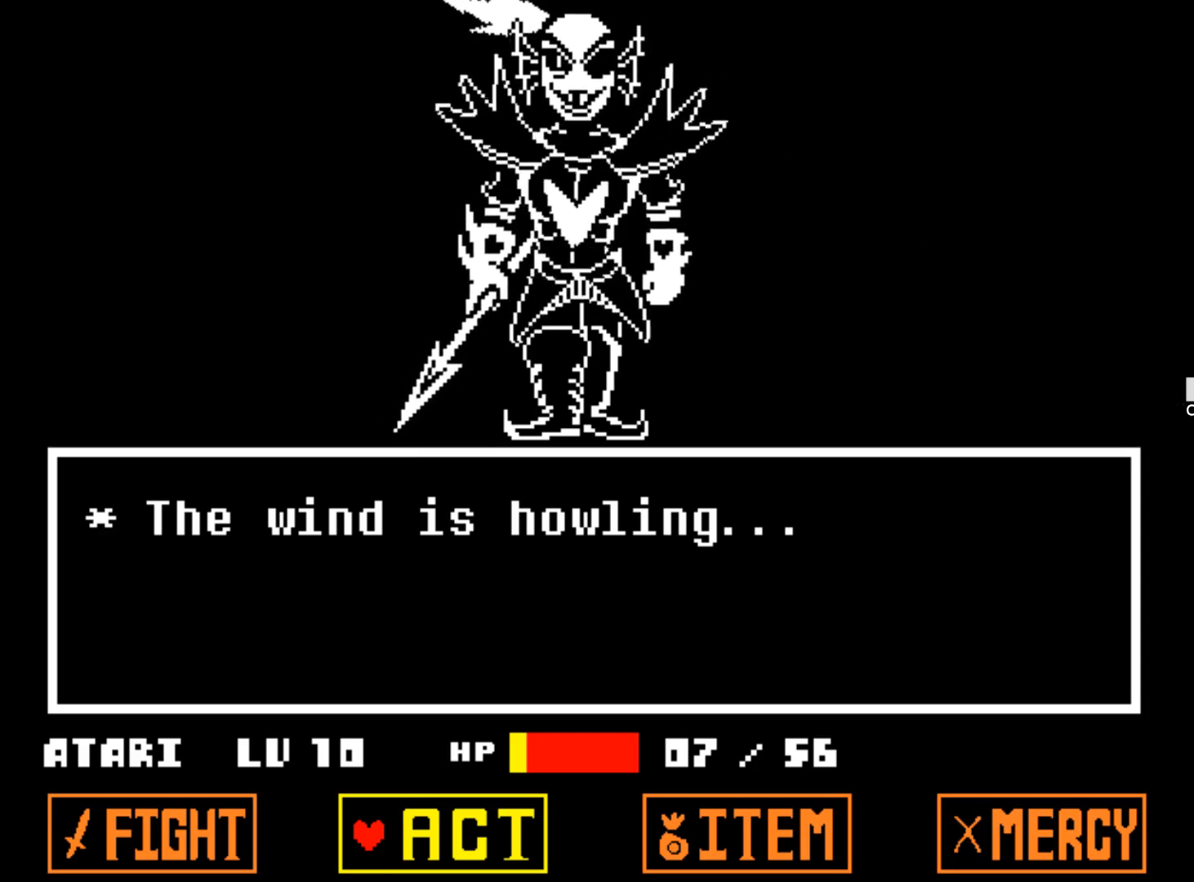
{"keys": [], "events": []}
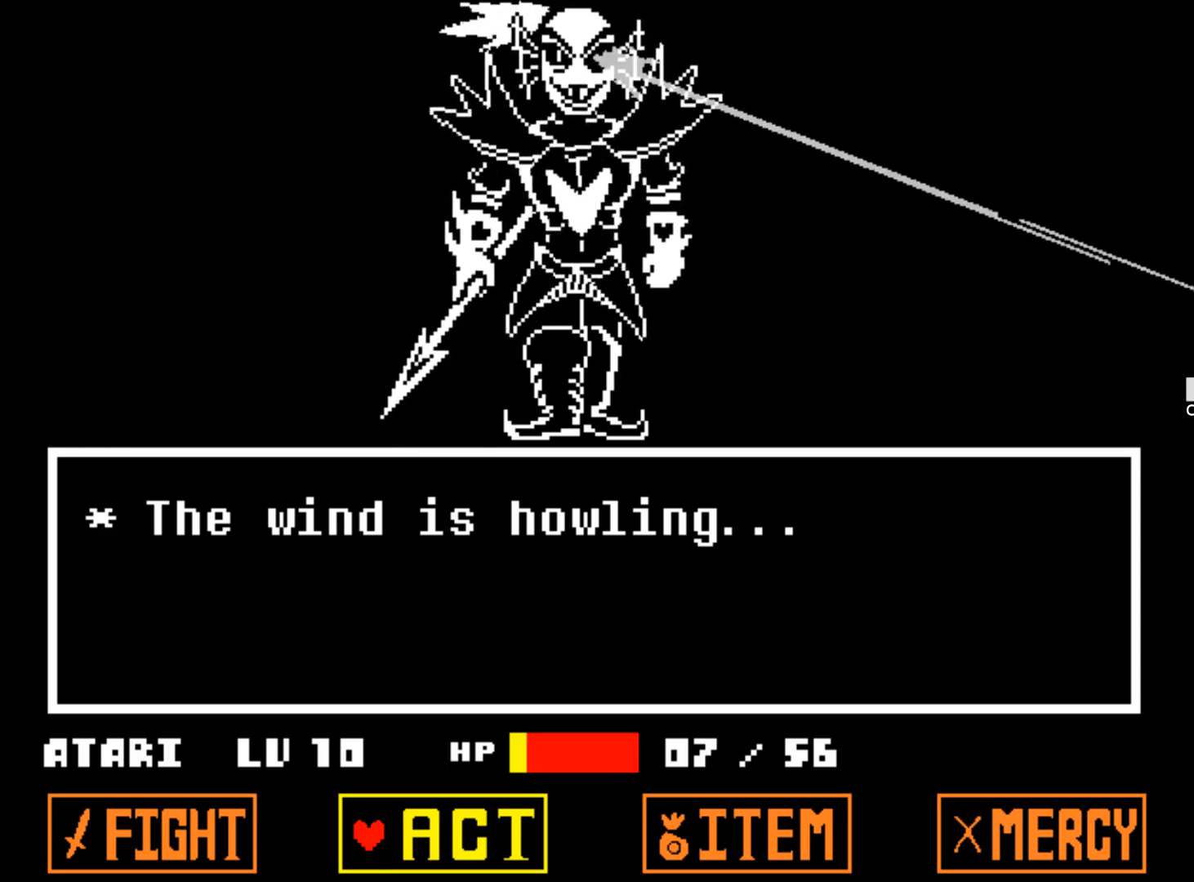
{"keys": [], "events": []}
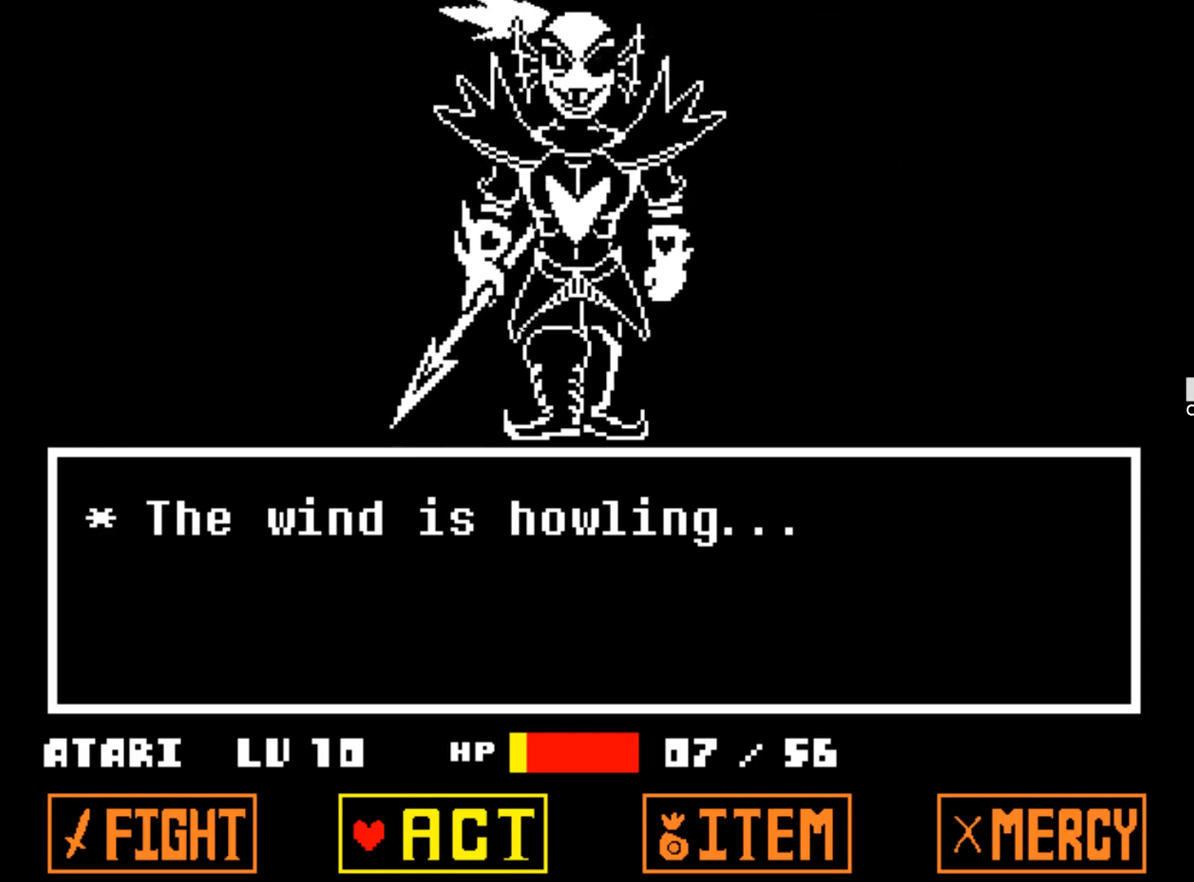
{"keys": [], "events": [[234, "right", "down"], [367, "right", "up"]]}
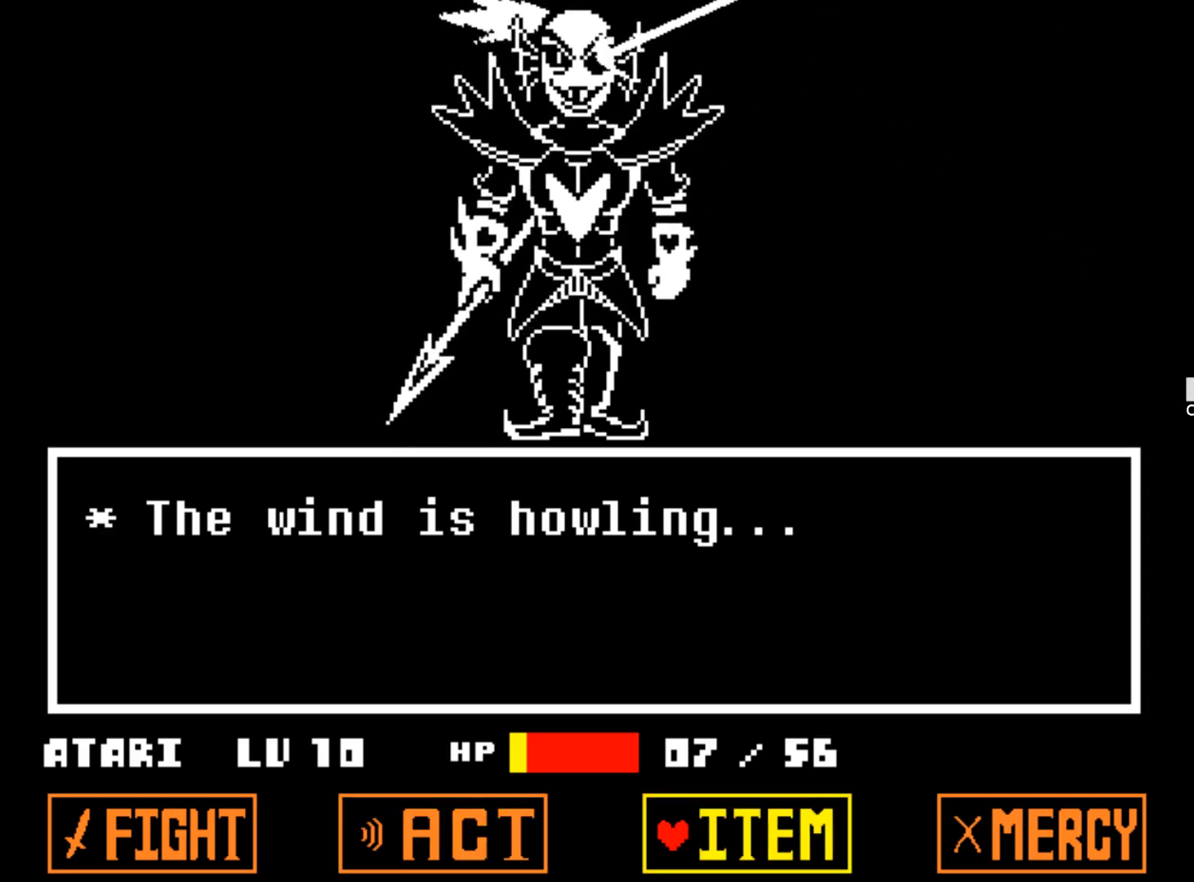
{"keys": [], "events": []}
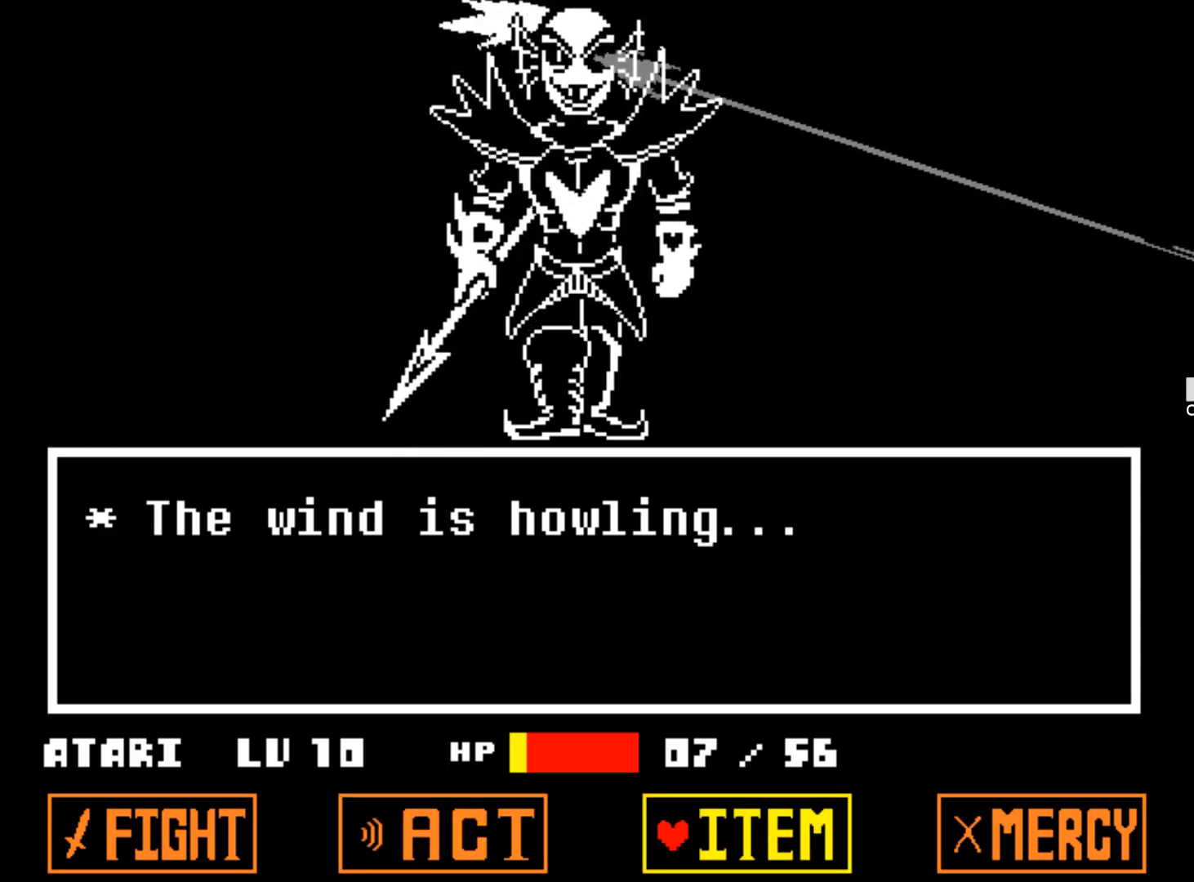
{"keys": [], "events": [[217, "z", "down"], [367, "z", "up"]]}
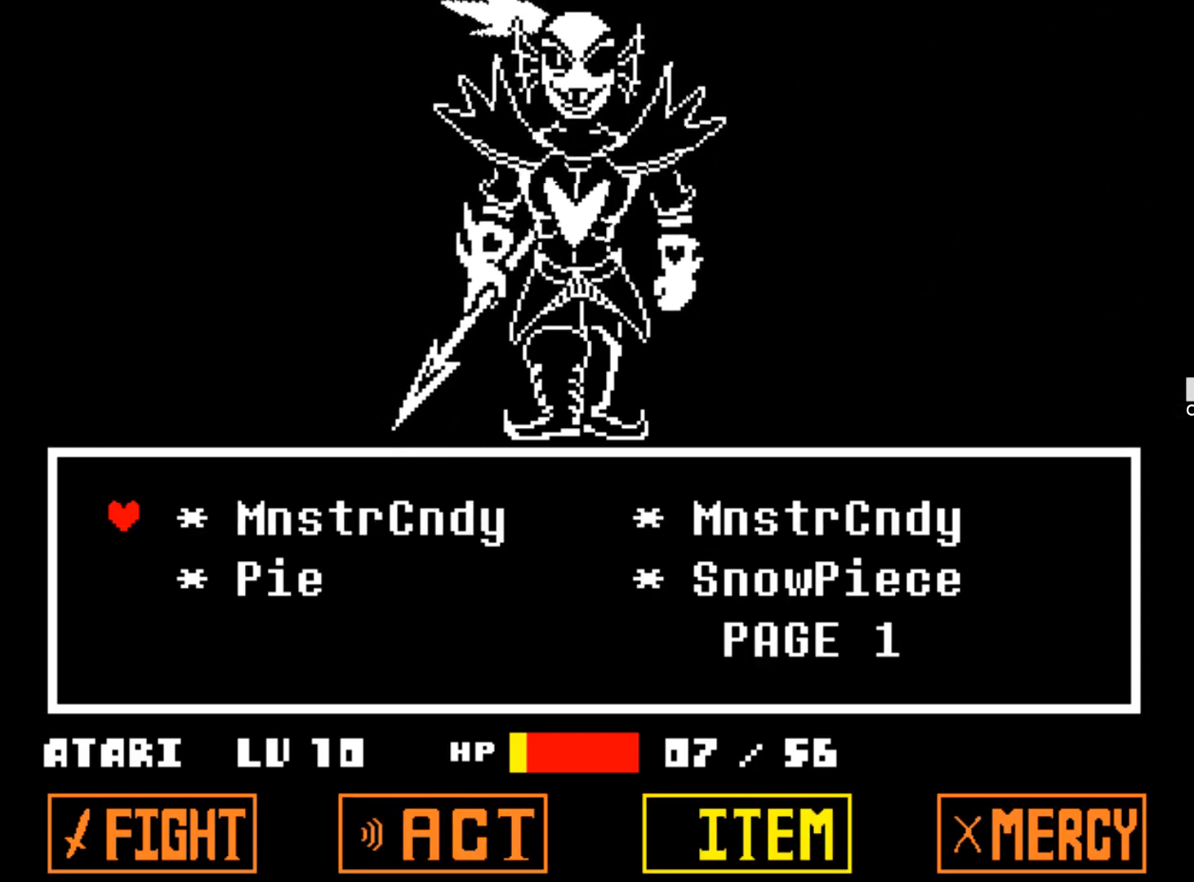
{"keys": ["right"], "events": [[467, "right", "down"]]}
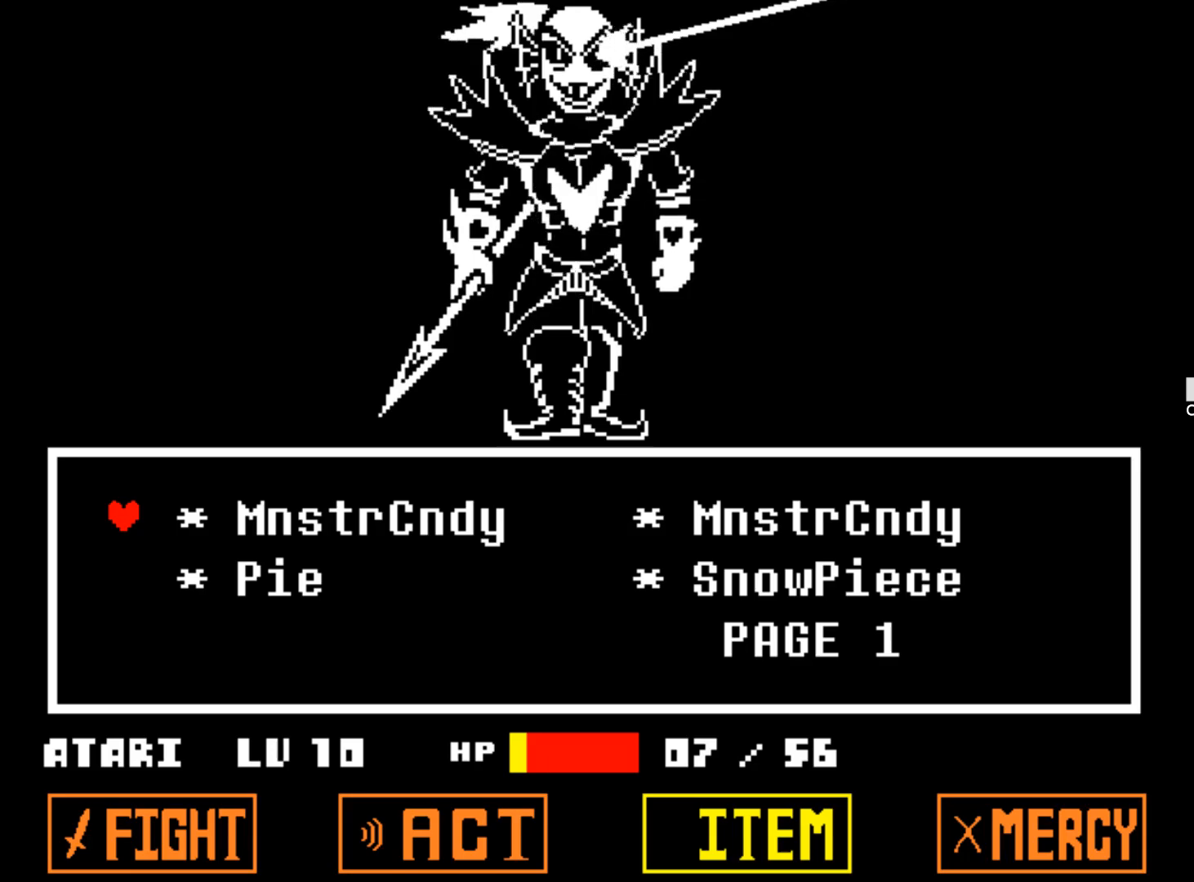
{"keys": [], "events": [[117, "right", "up"]]}
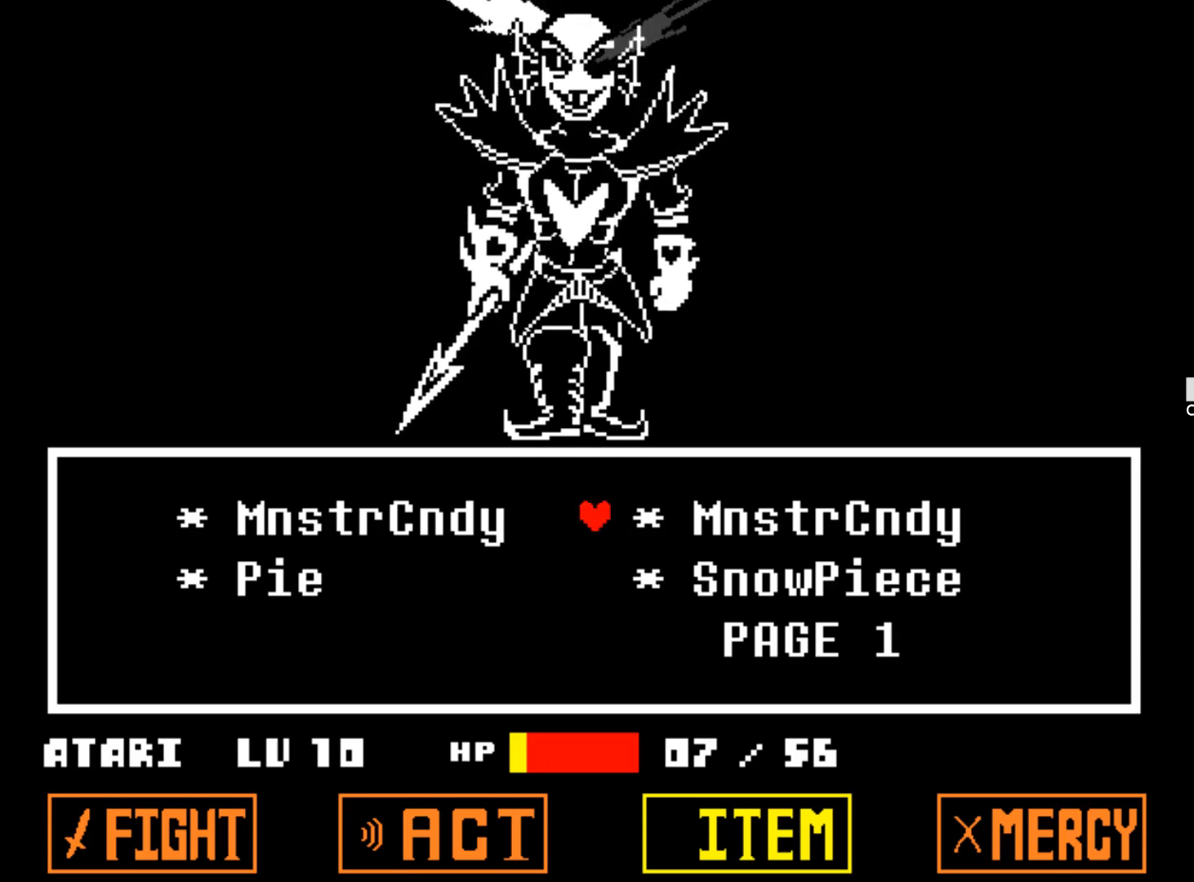
{"keys": [], "events": [[367, "right", "down"], [500, "right", "up"]]}
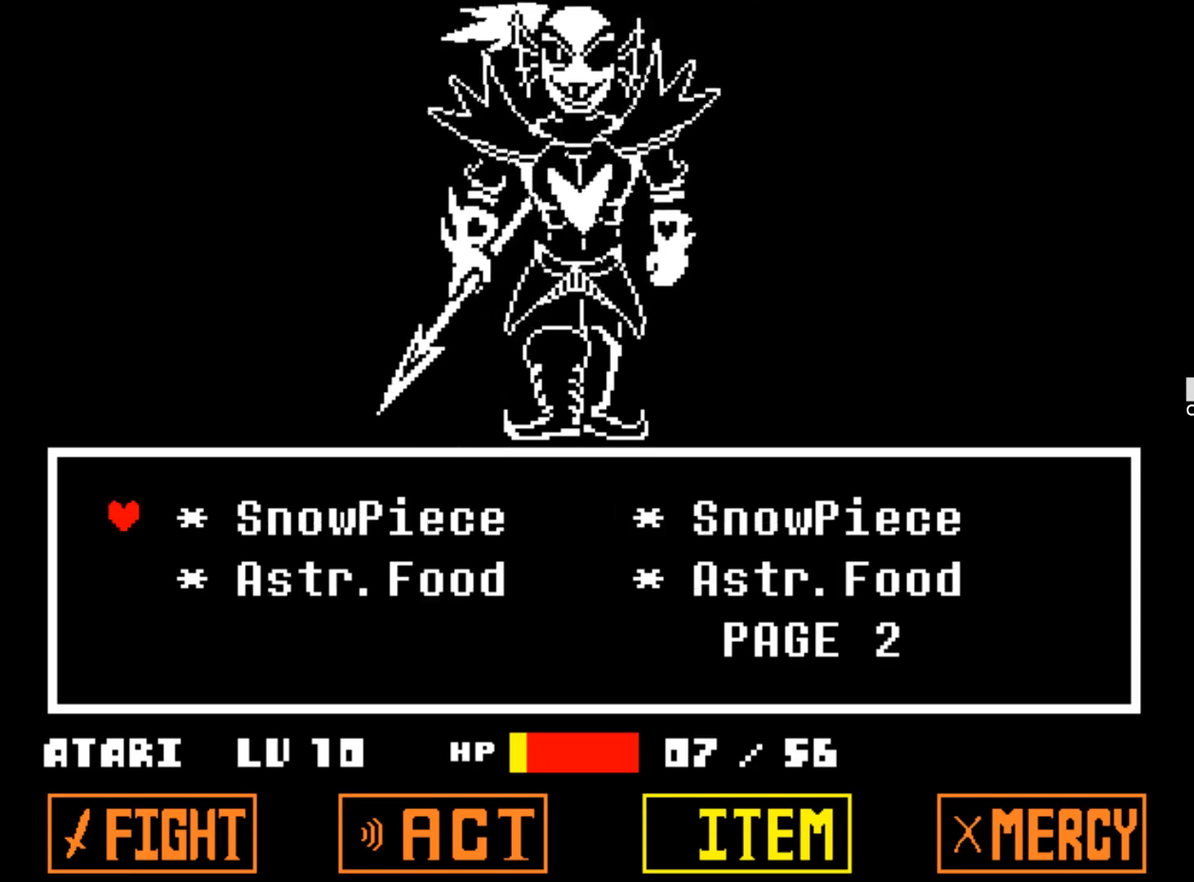
{"keys": [], "events": []}
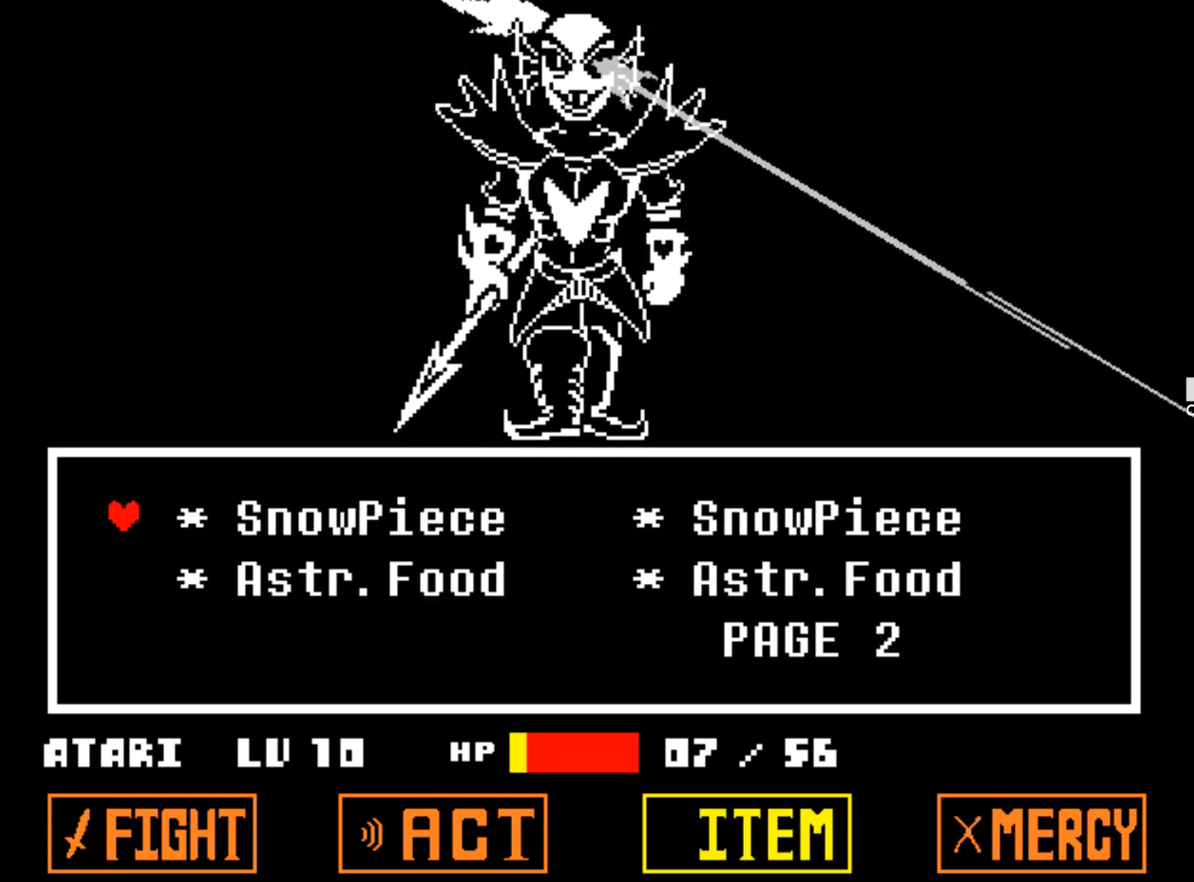
{"keys": [], "events": []}
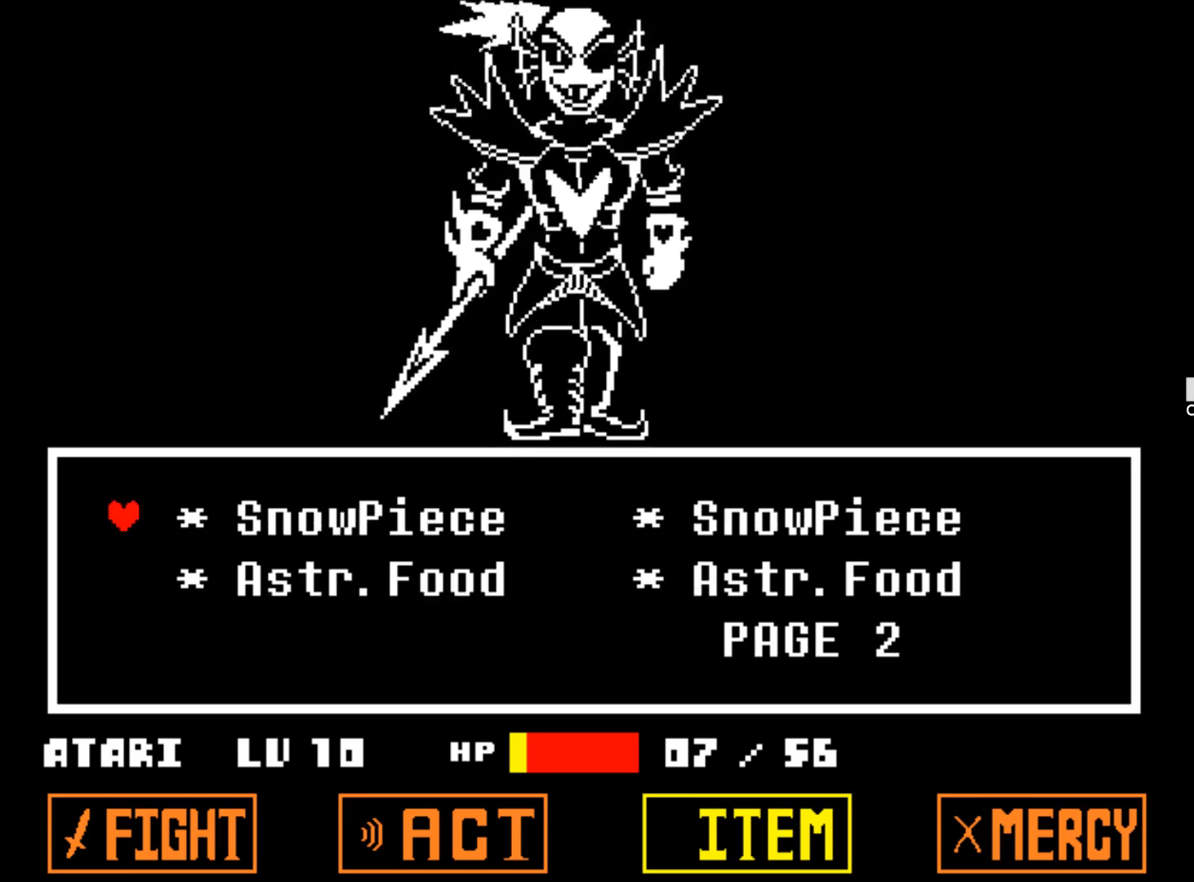
{"keys": [], "events": [[84, "z", "down"], [217, "z", "up"]]}
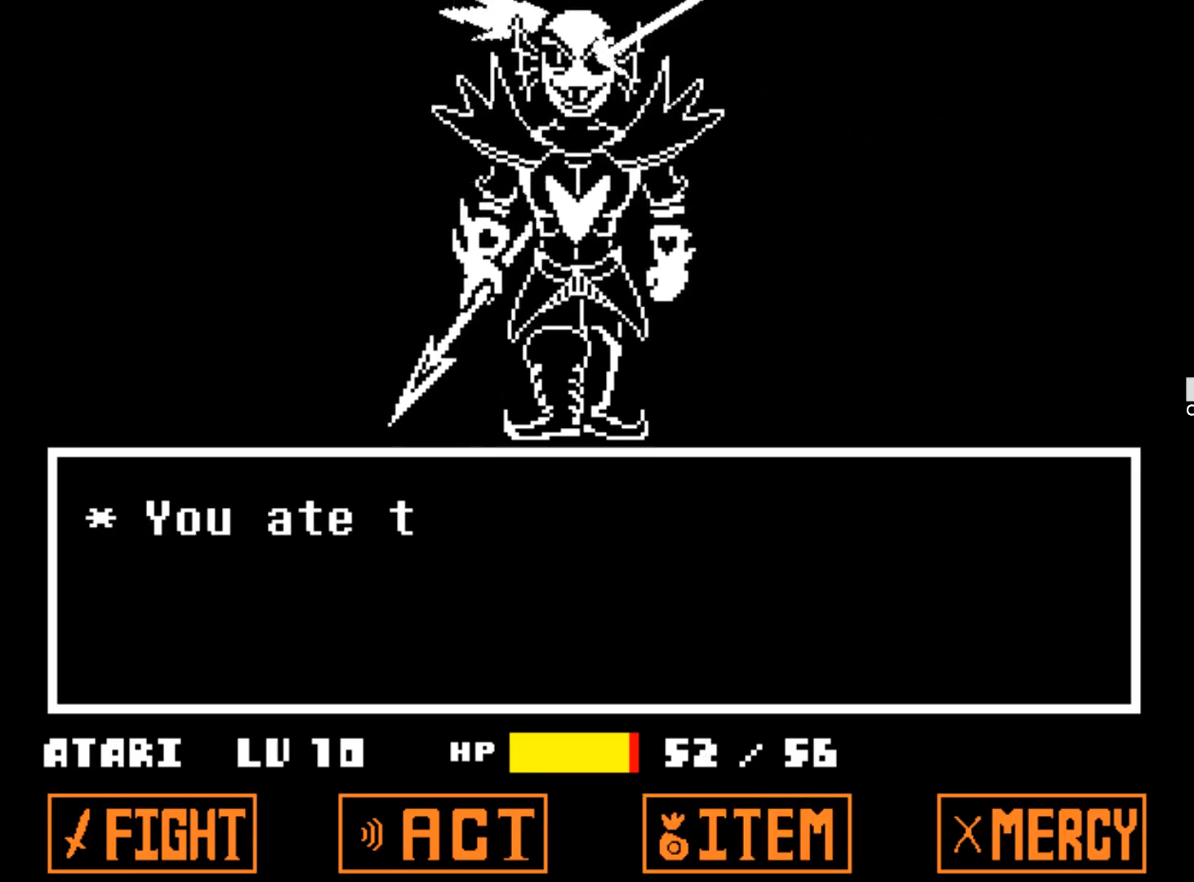
{"keys": [], "events": []}
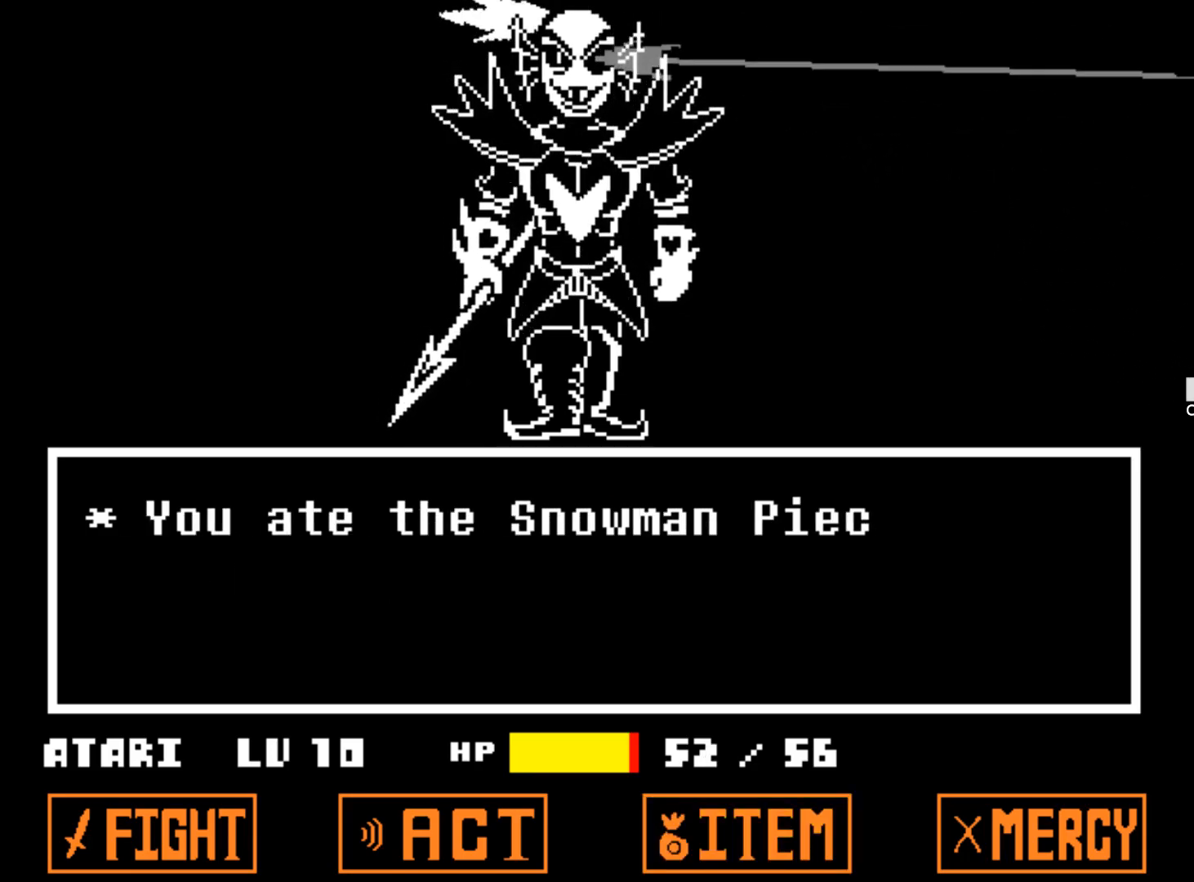
{"keys": [], "events": []}
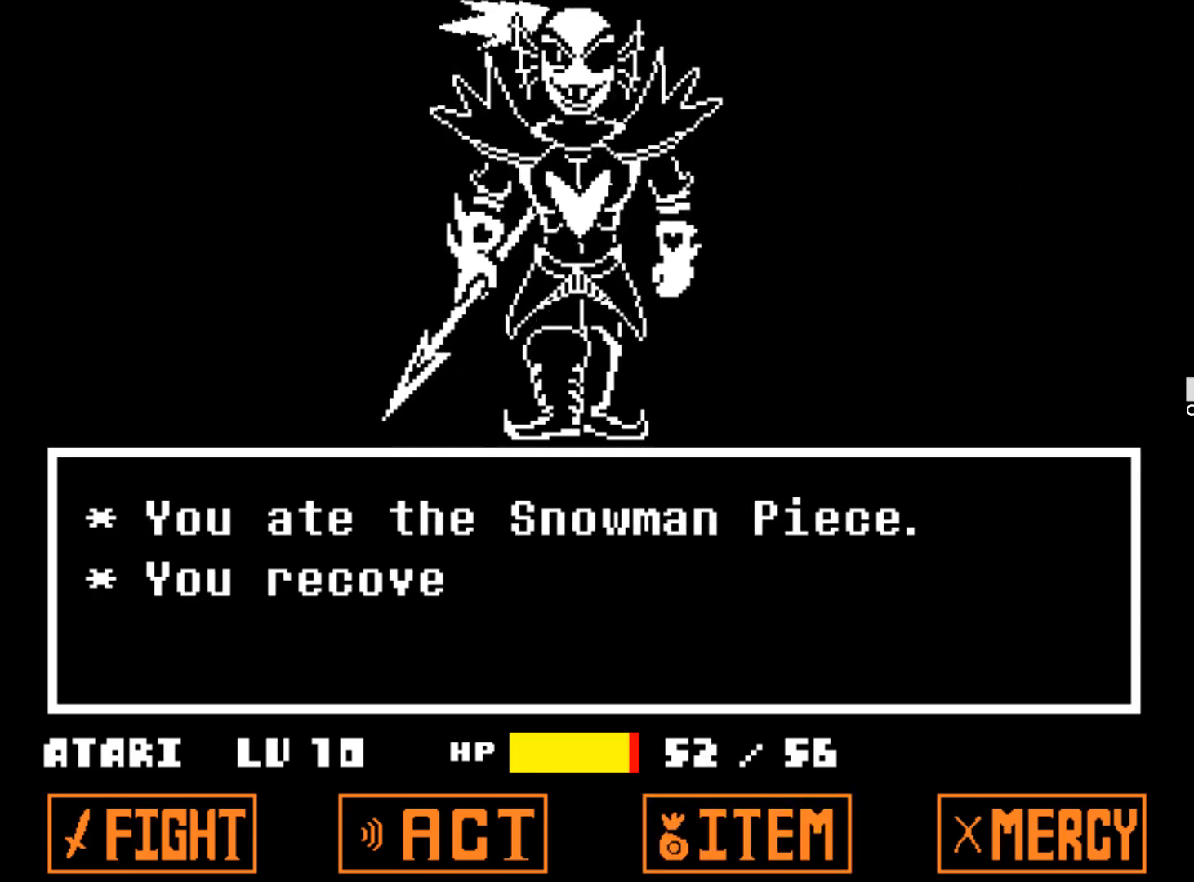
{"keys": [], "events": []}
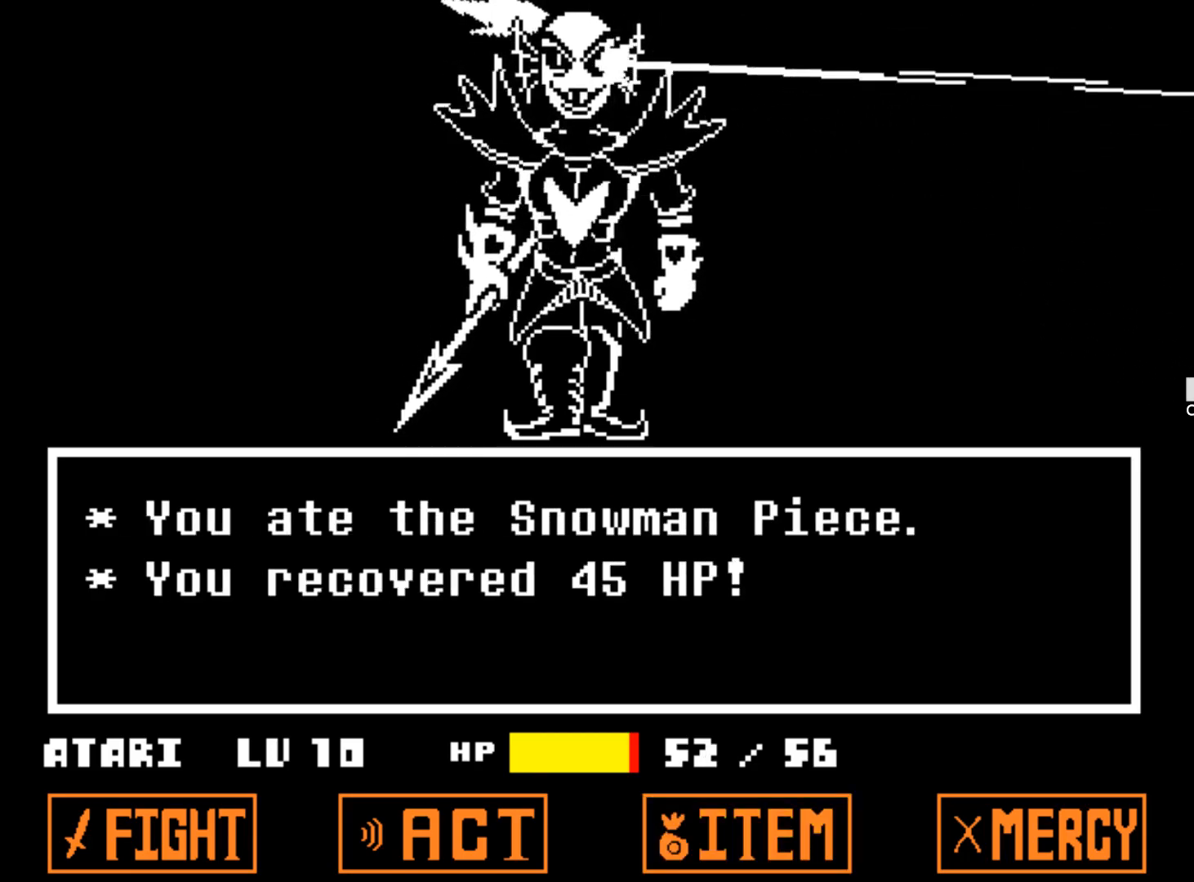
{"keys": [], "events": []}
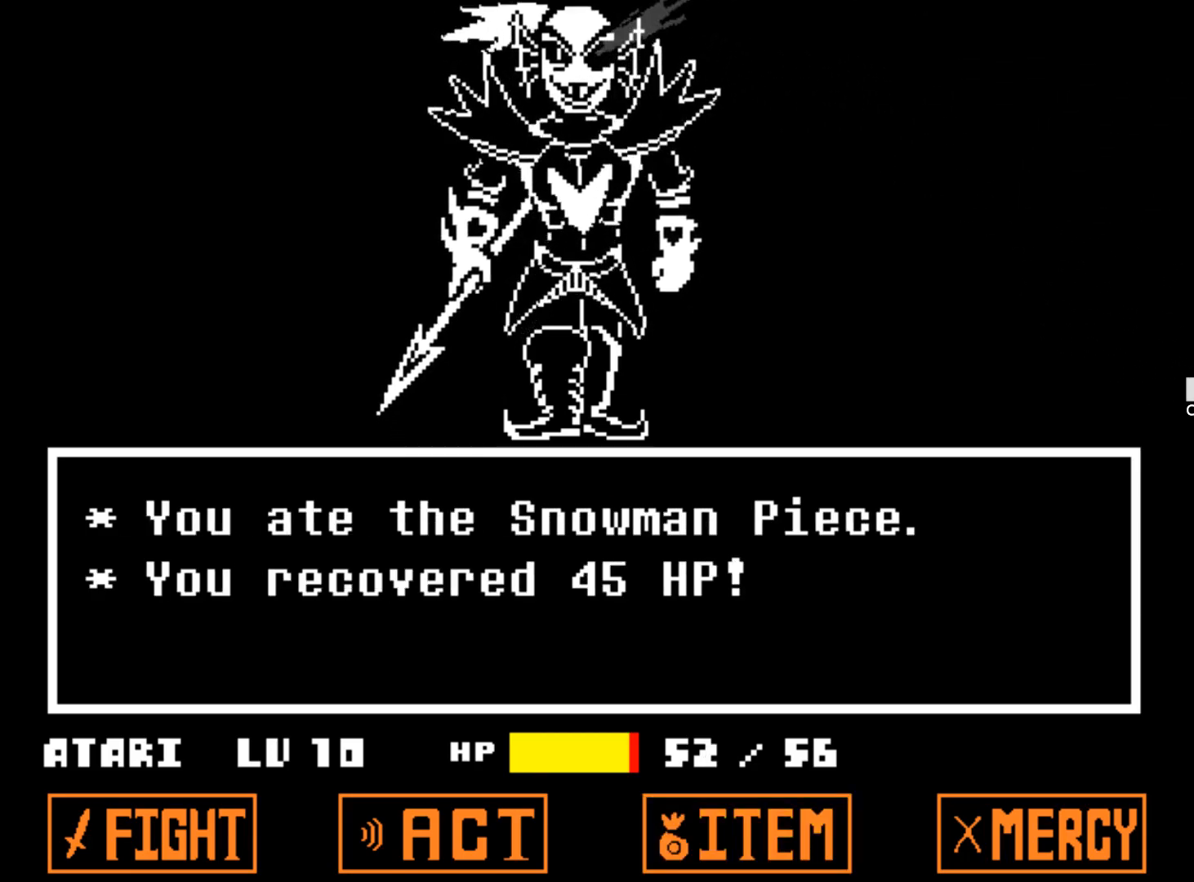
{"keys": ["z"], "events": [[384, "z", "down"]]}
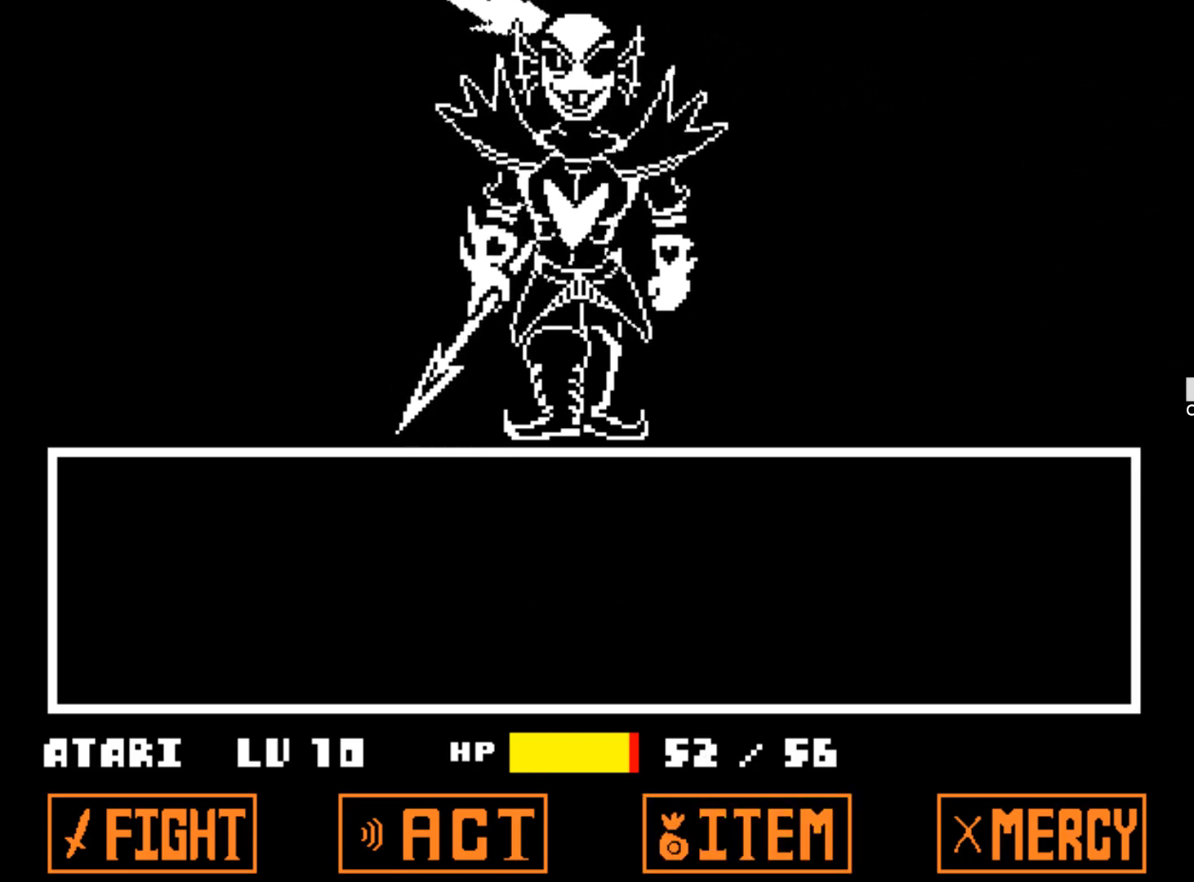
{"keys": [], "events": [[34, "z", "up"]]}
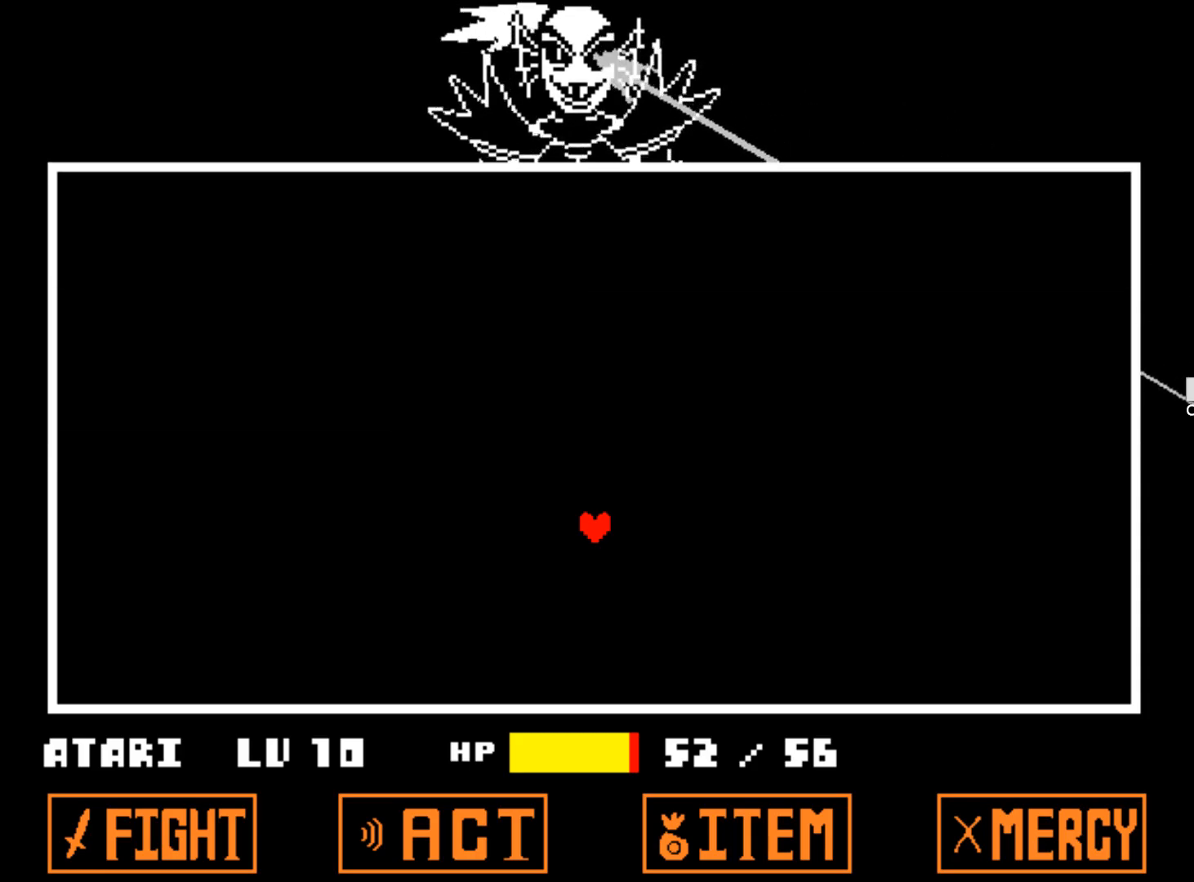
{"keys": [], "events": []}